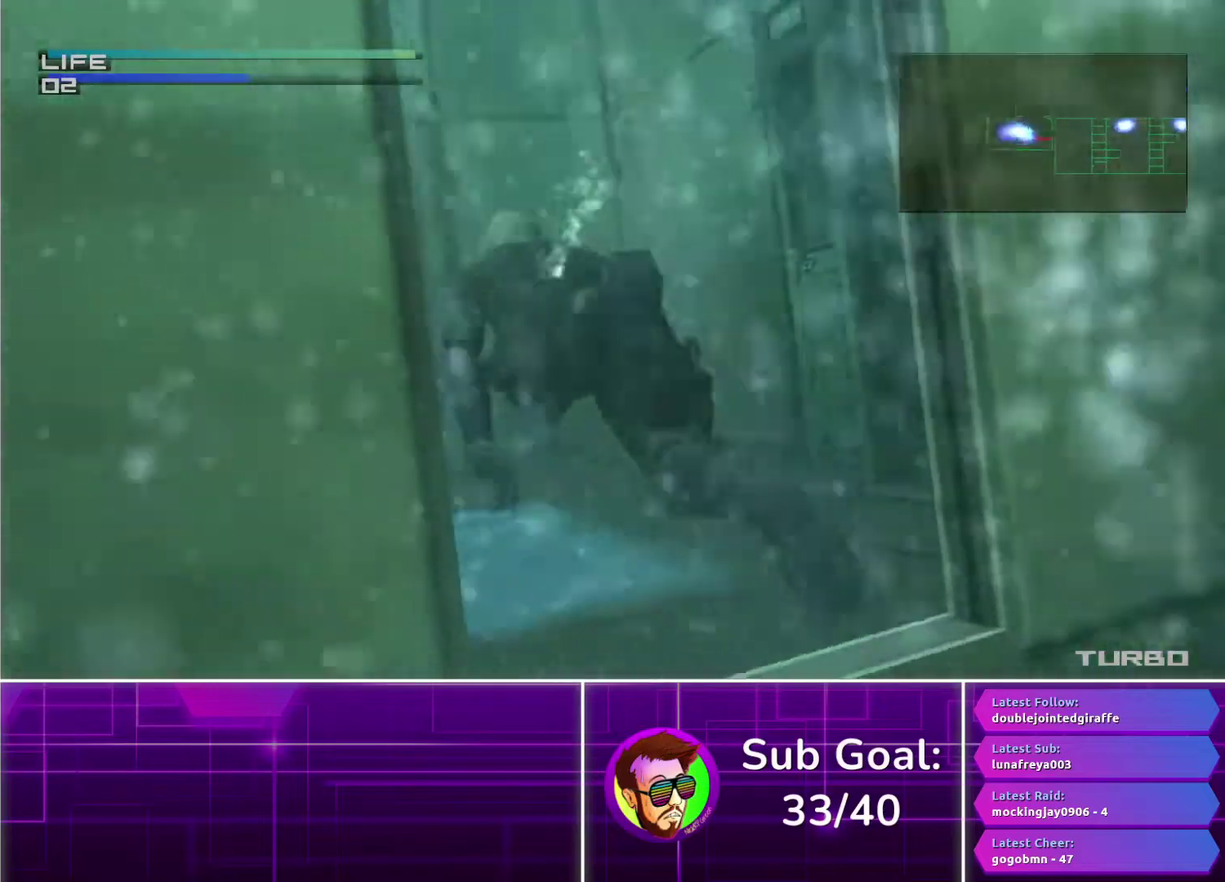
Gameplay with a controller (PlayStation layout); each line is a JSON object with the inputs held at the frame after it. "events" lists button and stick changes between this image and that frame as [ms after this image, input, new state], when the widget could be followed in between.
{"buttons": ["CIRCLE", "DPAD_RIGHT"], "left_stick": "center", "right_stick": "center", "events": []}
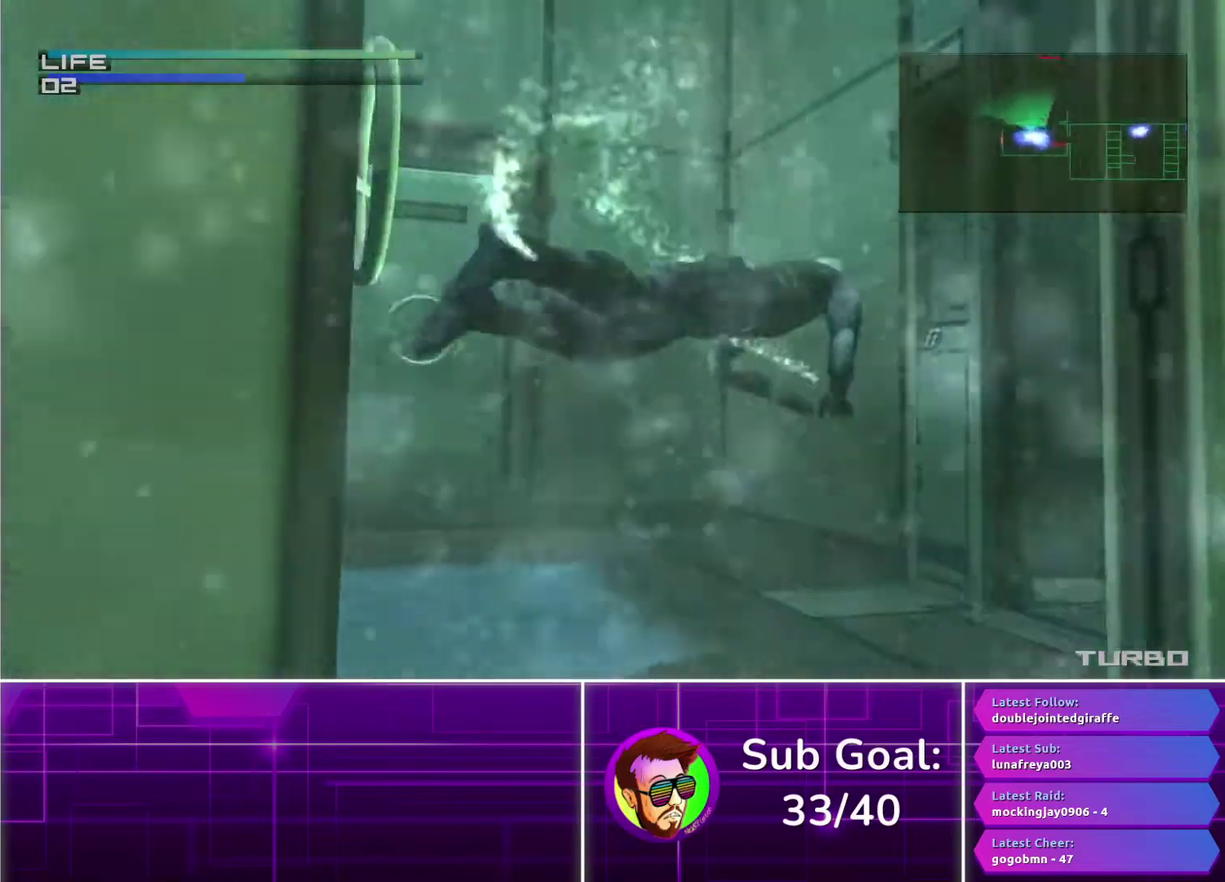
{"buttons": ["CIRCLE"], "left_stick": "center", "right_stick": "center", "events": [[300, "DPAD_RIGHT", "up"]]}
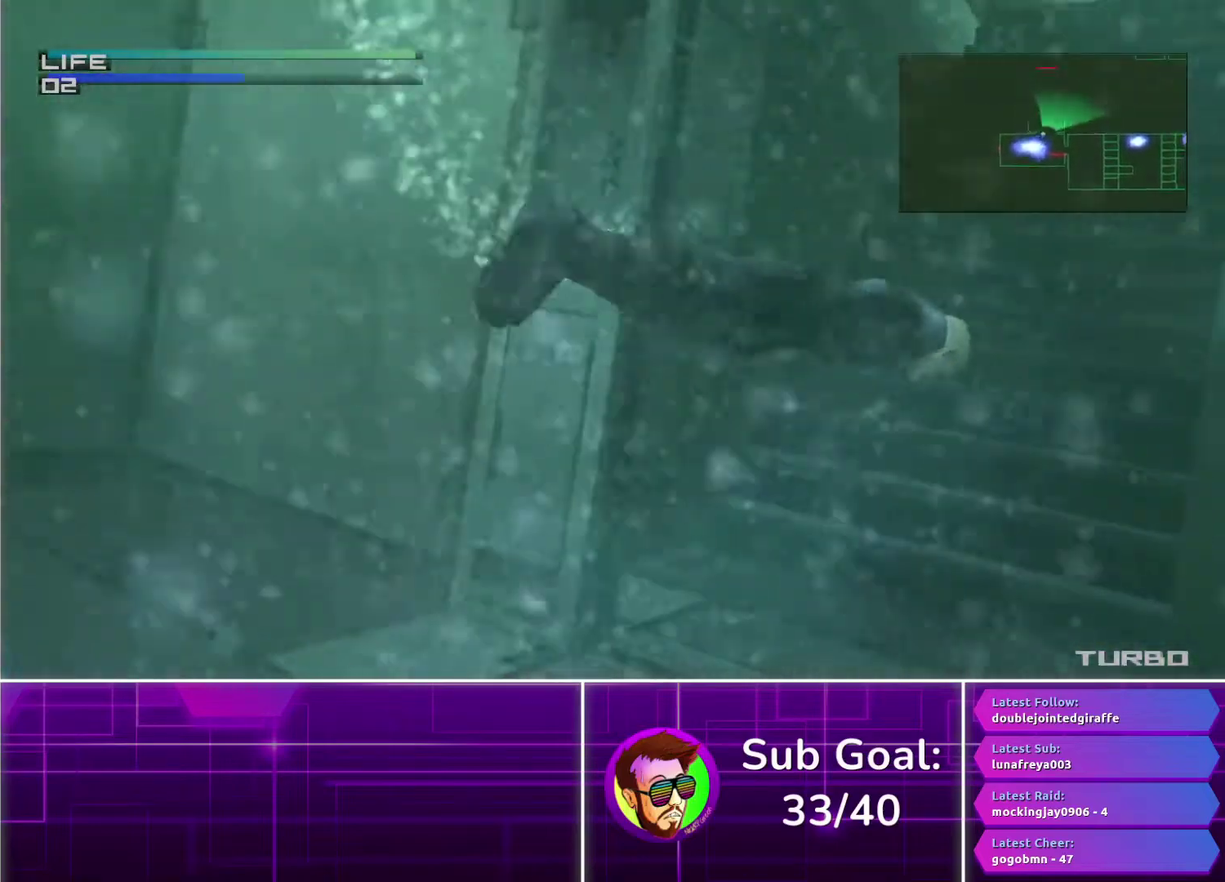
{"buttons": ["CIRCLE"], "left_stick": "center", "right_stick": "center", "events": [[33, "DPAD_LEFT", "down"], [150, "DPAD_UP", "down"], [167, "DPAD_LEFT", "up"], [350, "DPAD_UP", "up"]]}
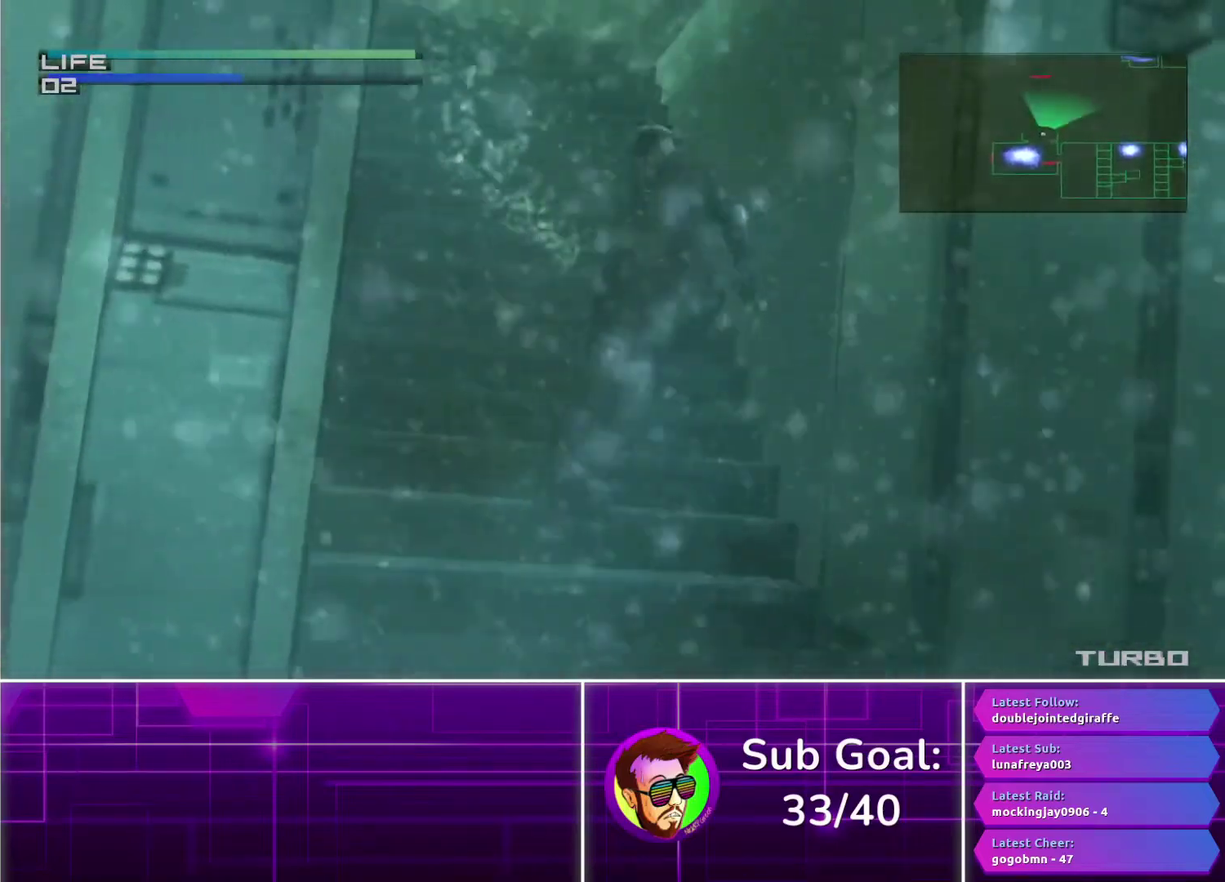
{"buttons": ["CIRCLE"], "left_stick": "center", "right_stick": "center", "events": [[133, "DPAD_LEFT", "down"], [200, "DPAD_UP", "down"], [250, "DPAD_LEFT", "up"], [267, "DPAD_UP", "up"]]}
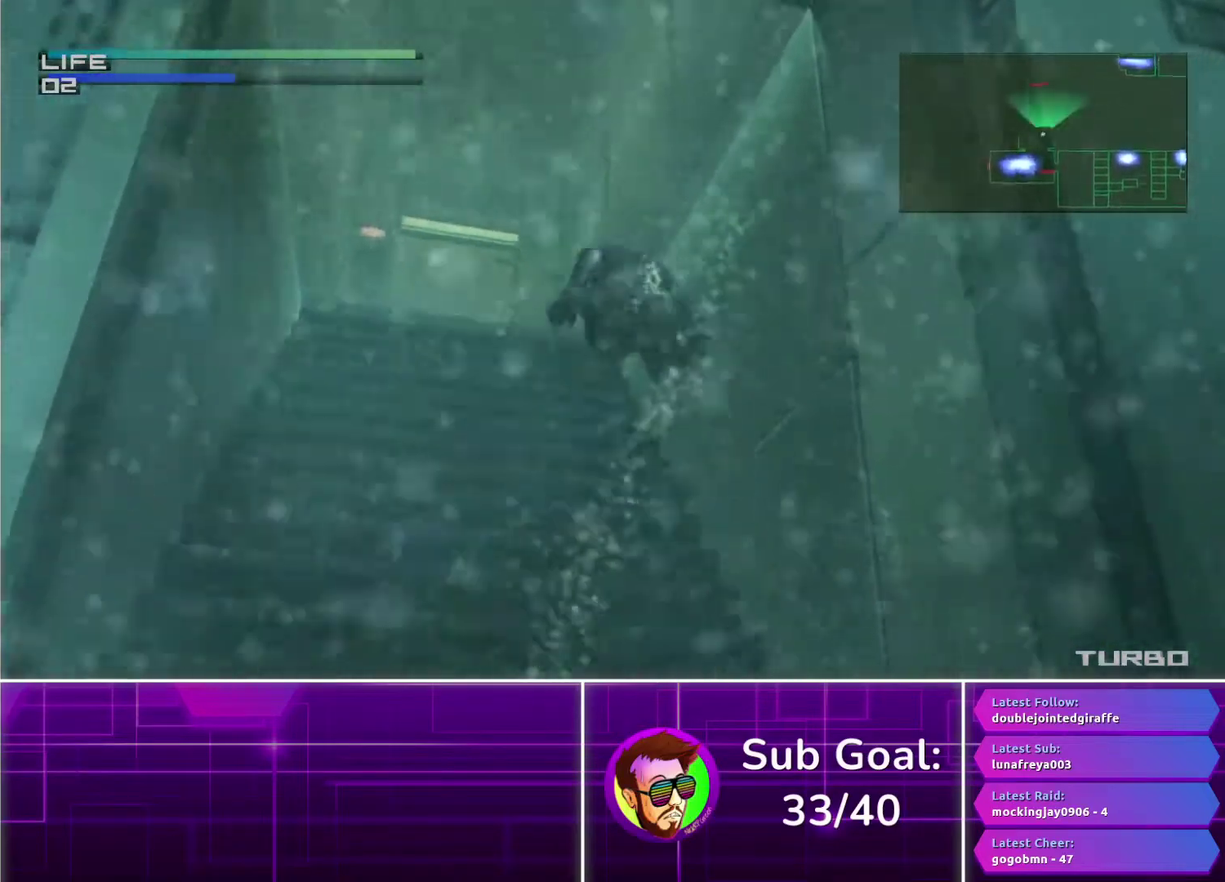
{"buttons": ["CIRCLE"], "left_stick": "center", "right_stick": "center", "events": [[83, "DPAD_UP", "down"], [283, "DPAD_UP", "up"]]}
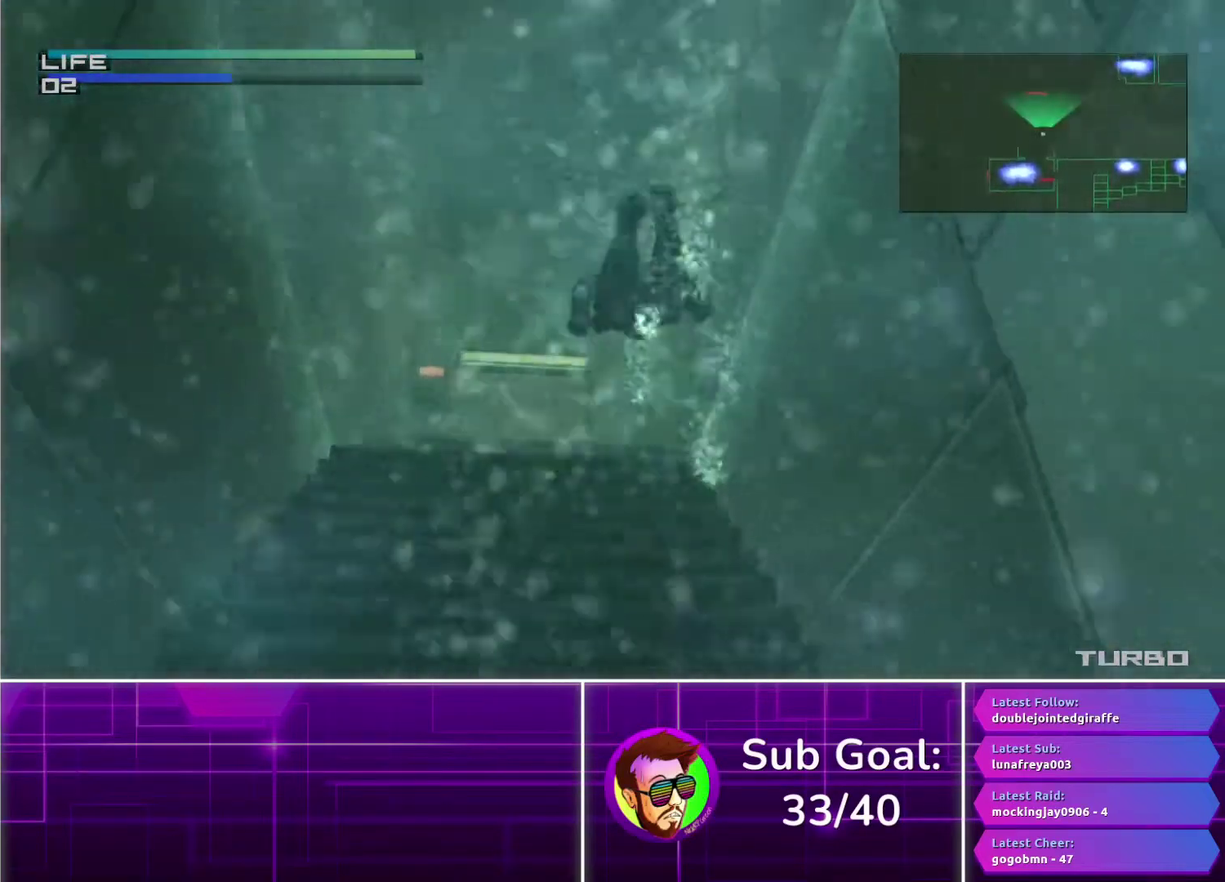
{"buttons": [], "left_stick": "center", "right_stick": "center", "events": [[450, "CIRCLE", "up"]]}
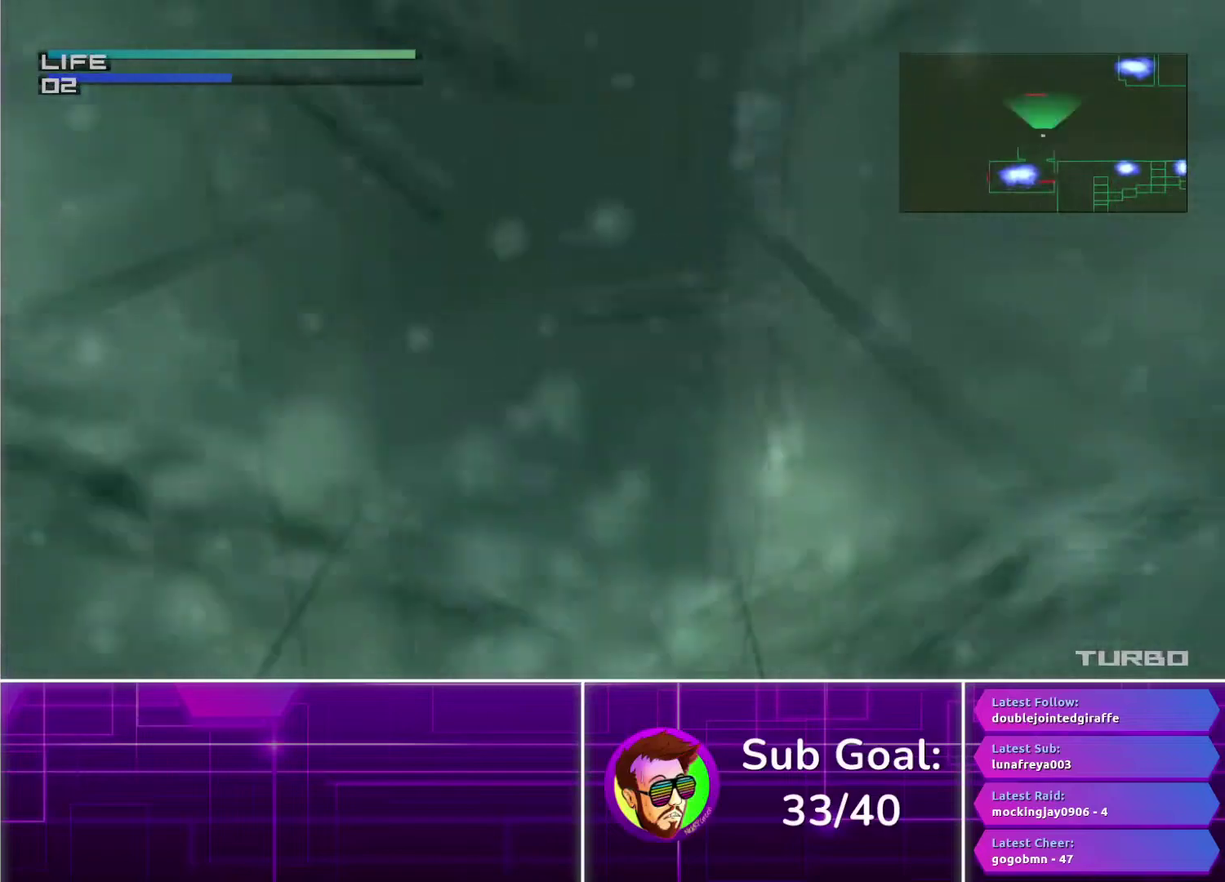
{"buttons": [], "left_stick": "up", "right_stick": "center", "events": [[300, "left_stick", "up"]]}
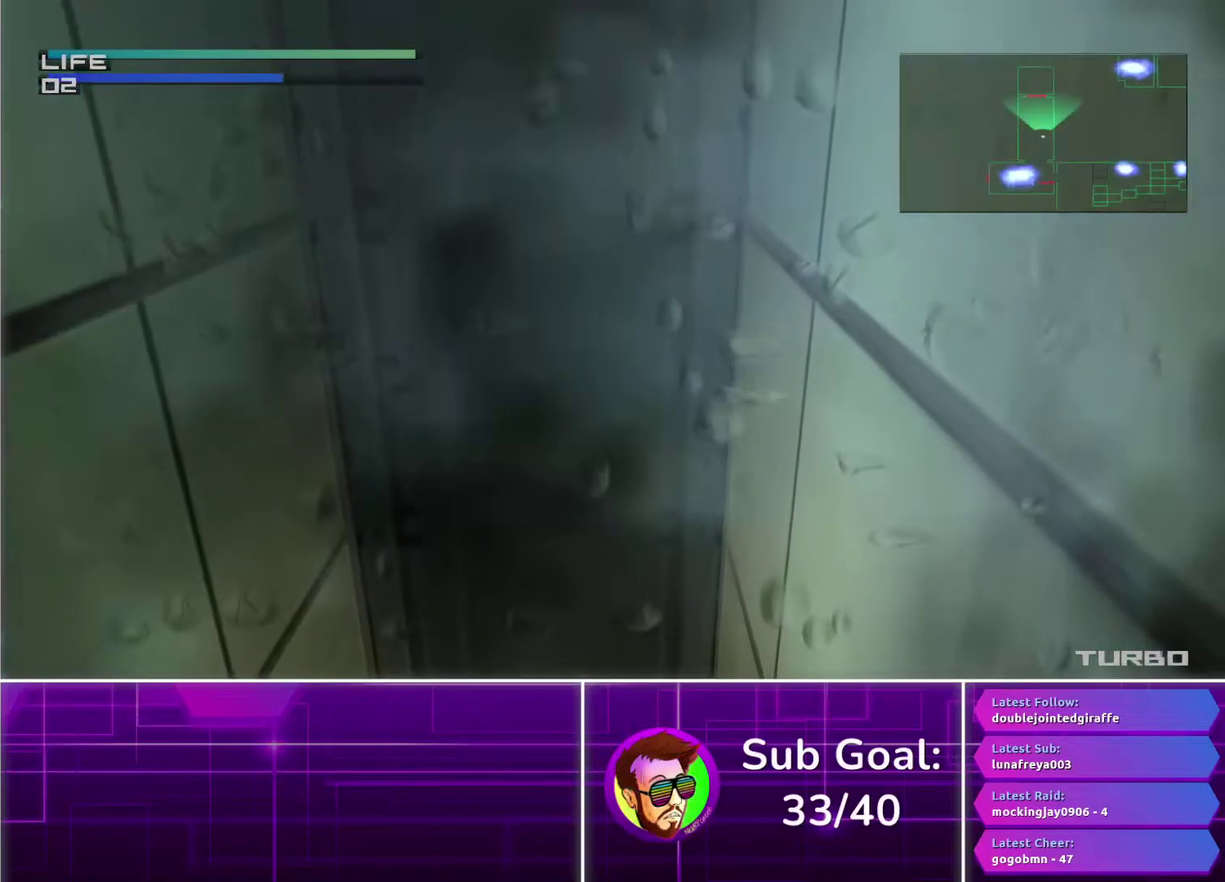
{"buttons": [], "left_stick": "up", "right_stick": "center", "events": []}
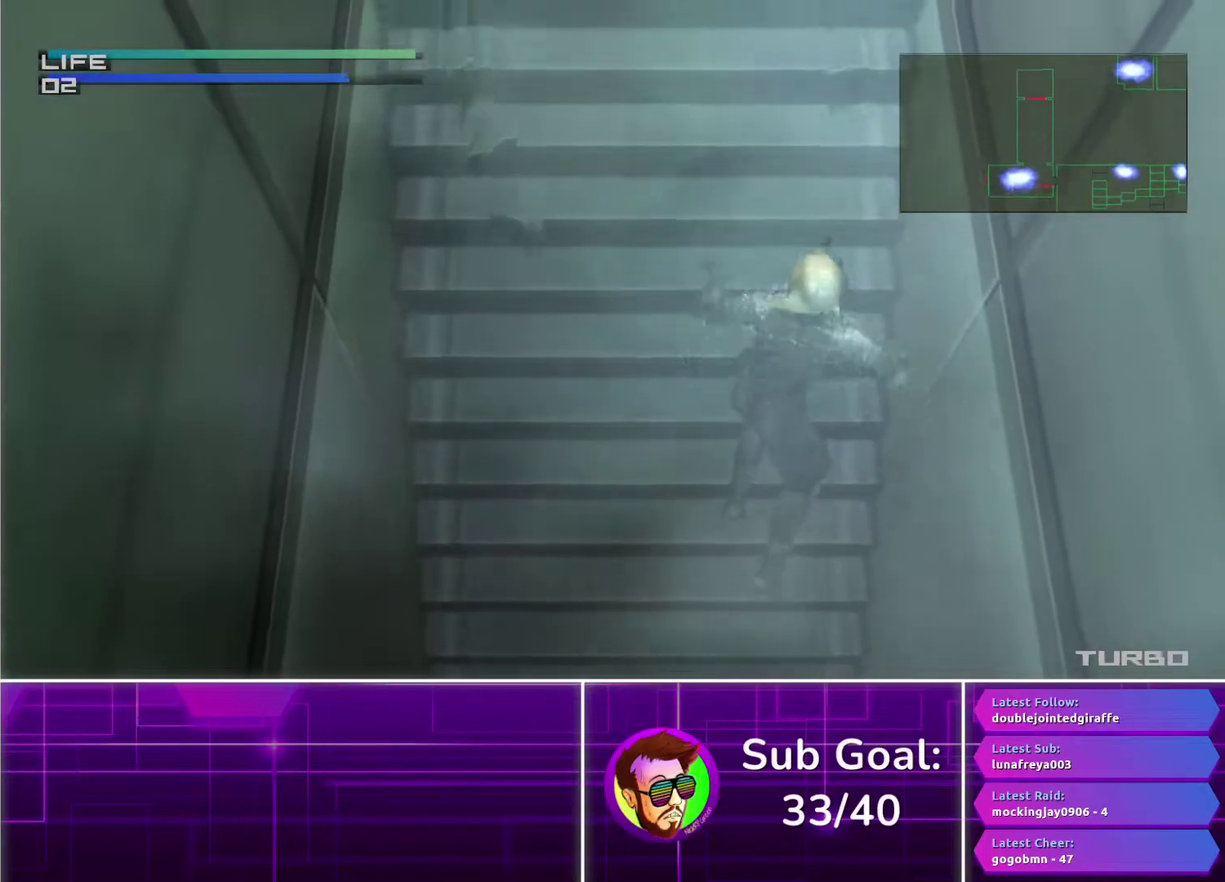
{"buttons": [], "left_stick": "up", "right_stick": "center", "events": []}
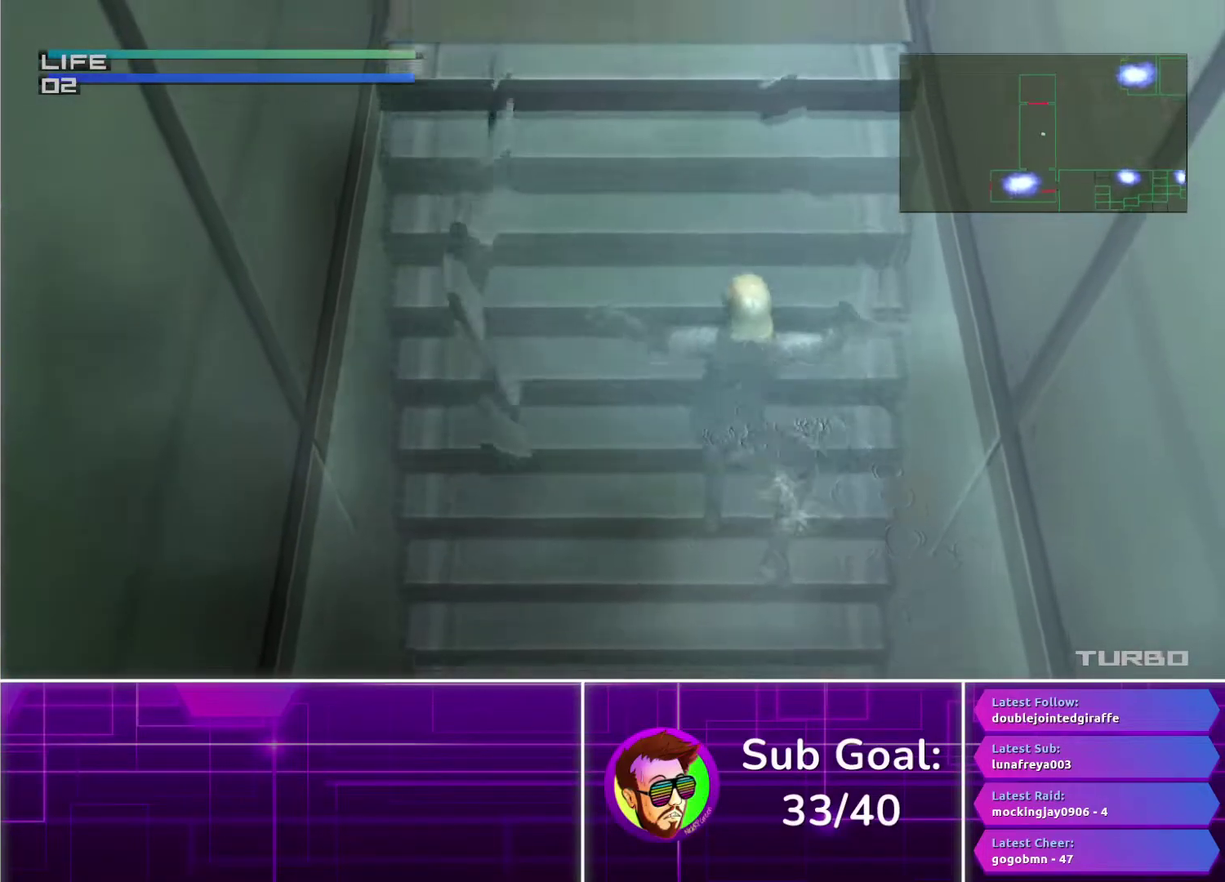
{"buttons": [], "left_stick": "center", "right_stick": "center", "events": [[450, "left_stick", "center"]]}
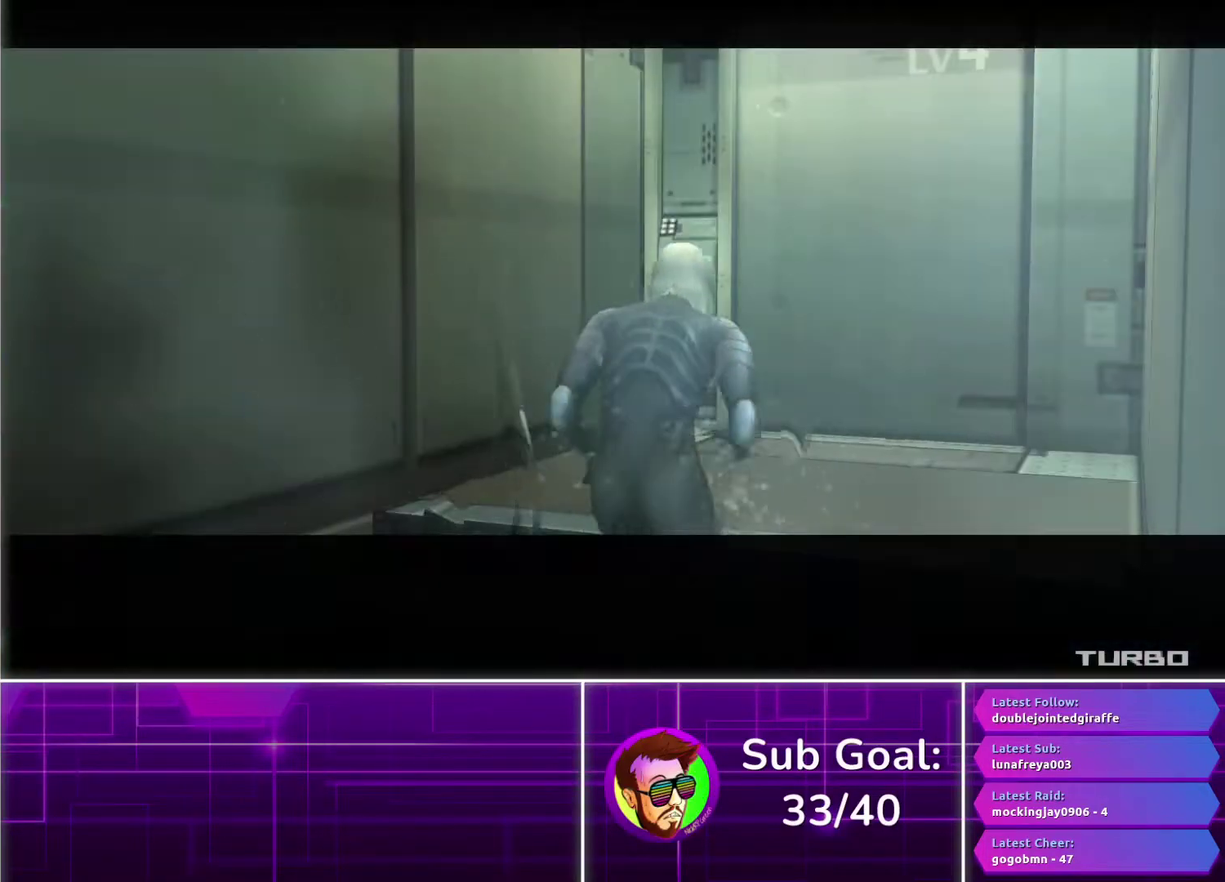
{"buttons": [], "left_stick": "center", "right_stick": "center", "events": []}
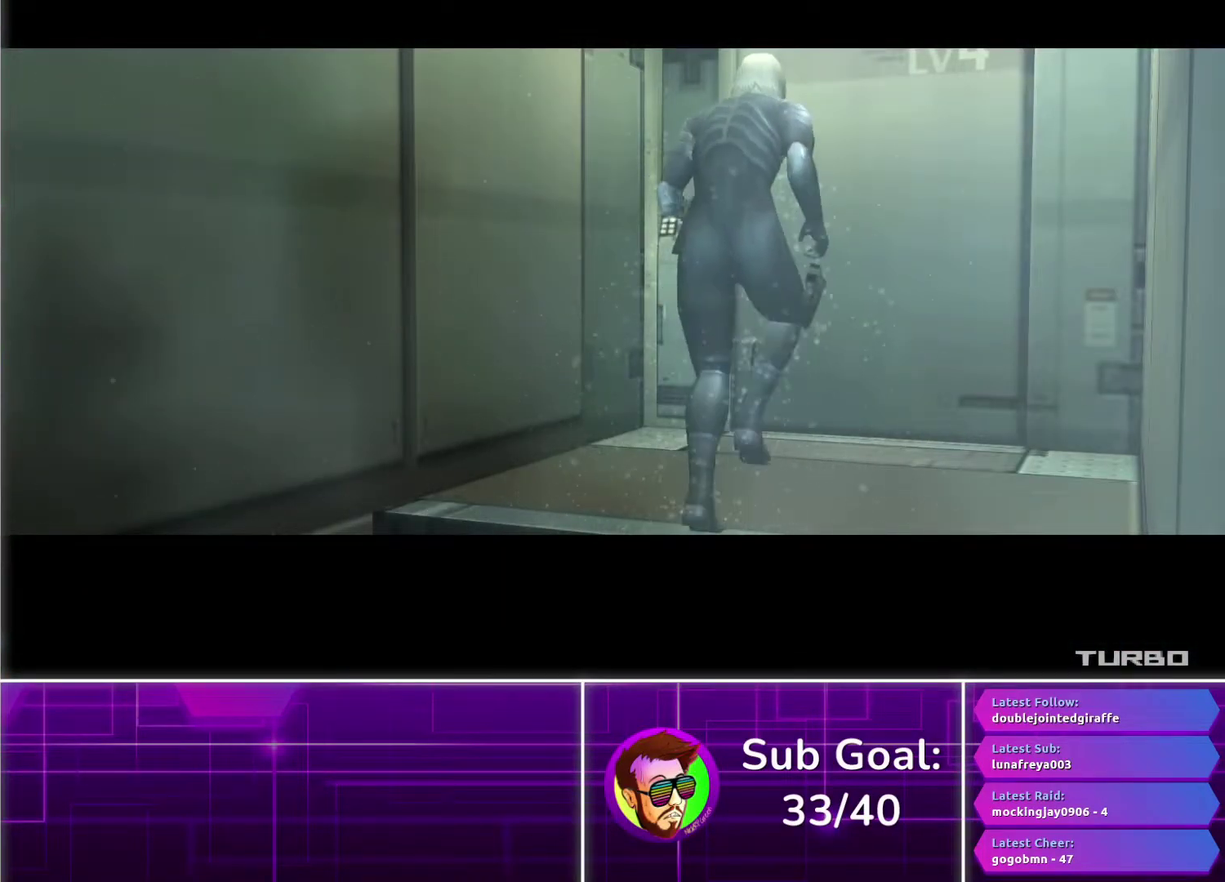
{"buttons": [], "left_stick": "up", "right_stick": "center", "events": [[333, "left_stick", "up"]]}
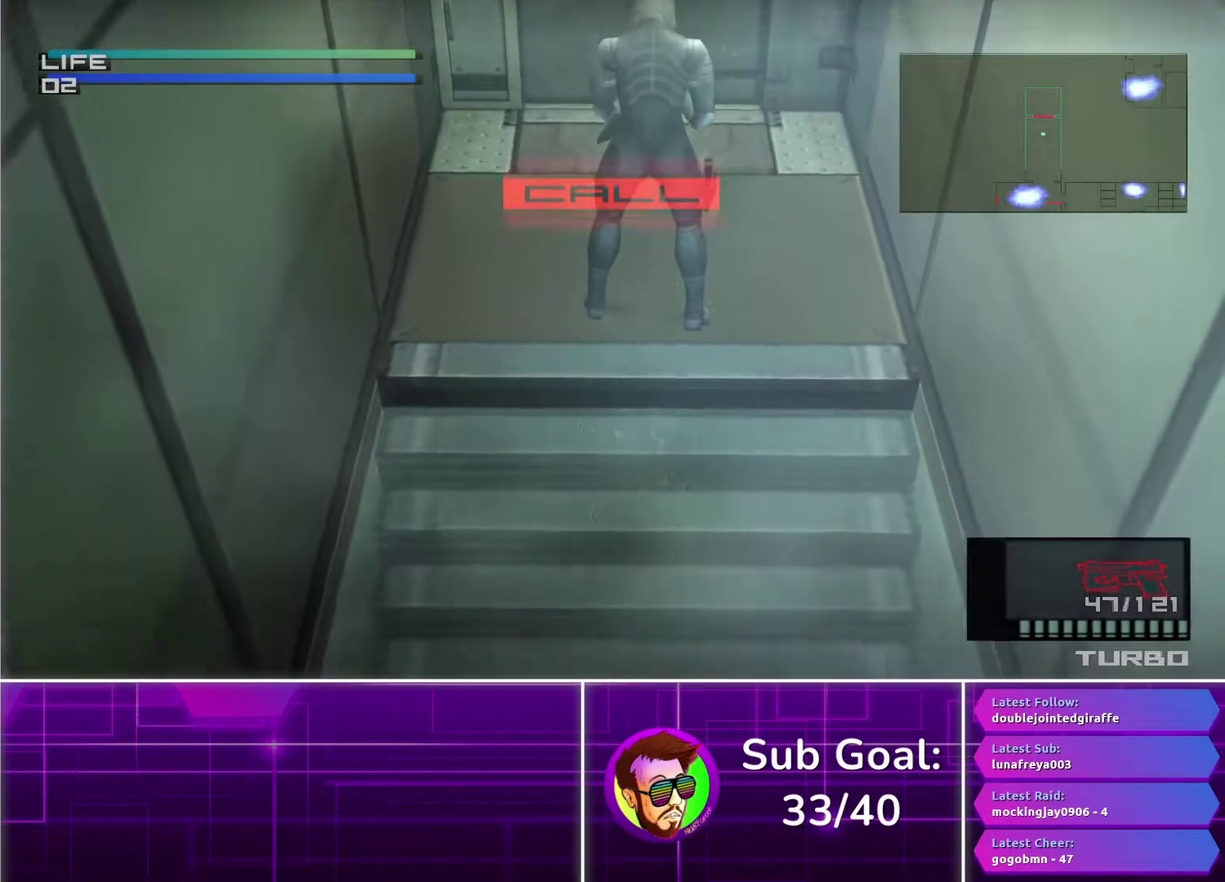
{"buttons": ["SELECT"], "left_stick": "center", "right_stick": "center", "events": [[300, "left_stick", "center"], [483, "SELECT", "down"]]}
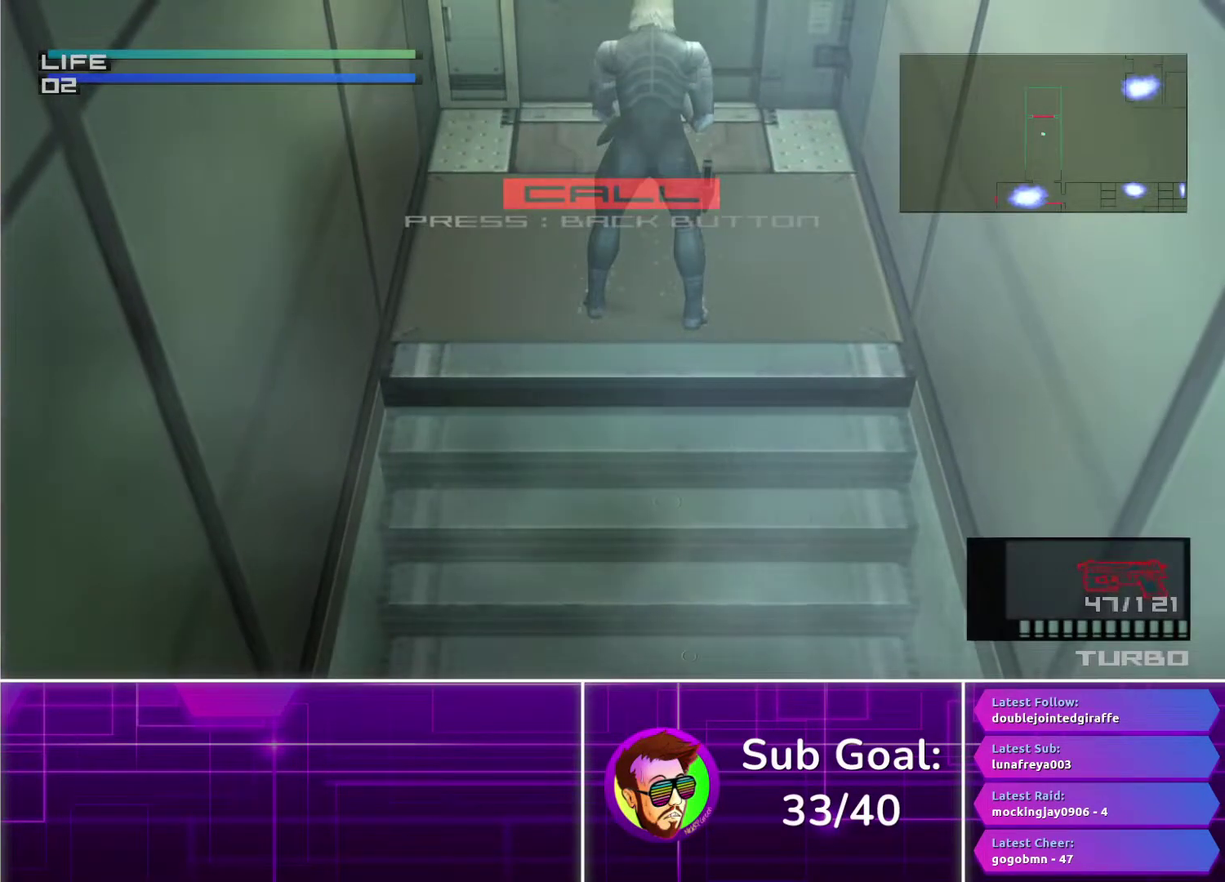
{"buttons": [], "left_stick": "center", "right_stick": "center", "events": [[167, "SELECT", "up"]]}
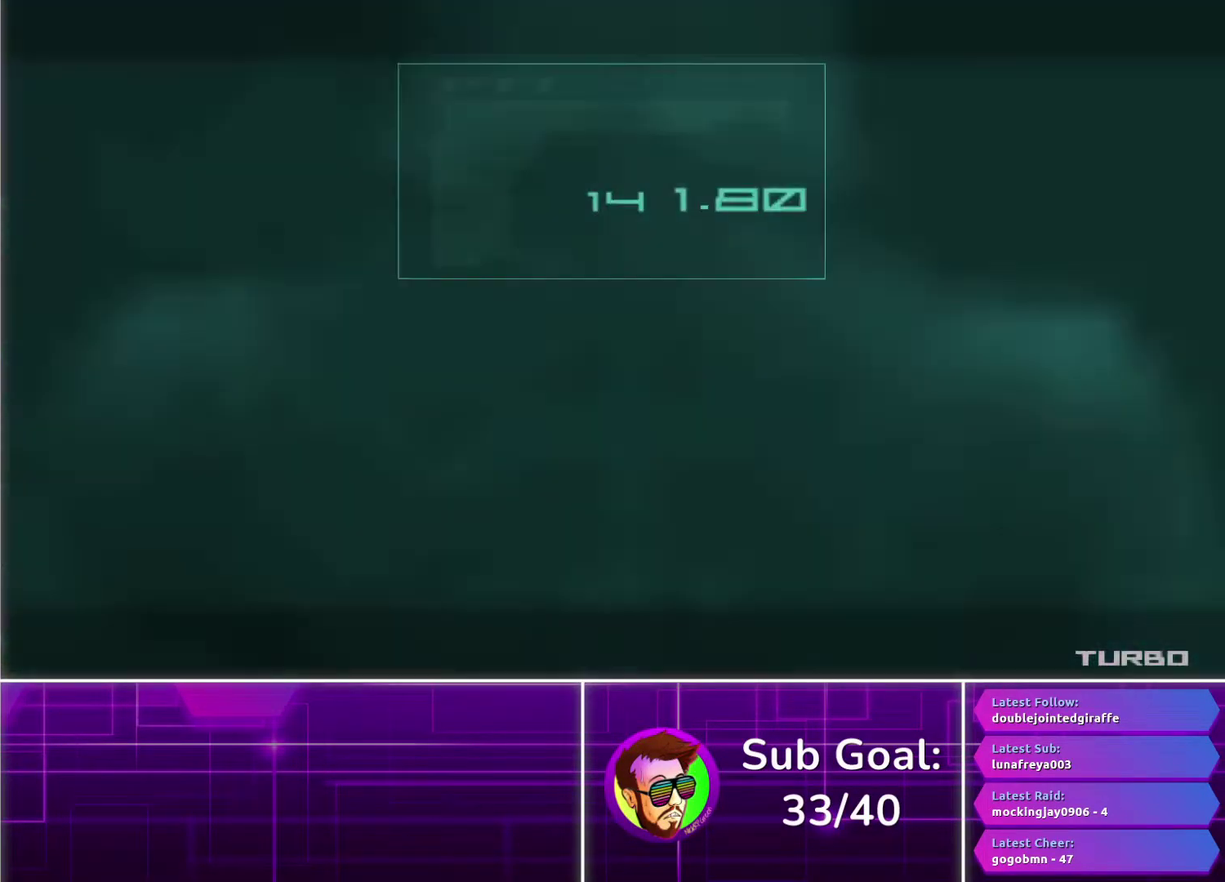
{"buttons": ["CROSS"], "left_stick": "center", "right_stick": "center", "events": [[200, "CROSS", "down"]]}
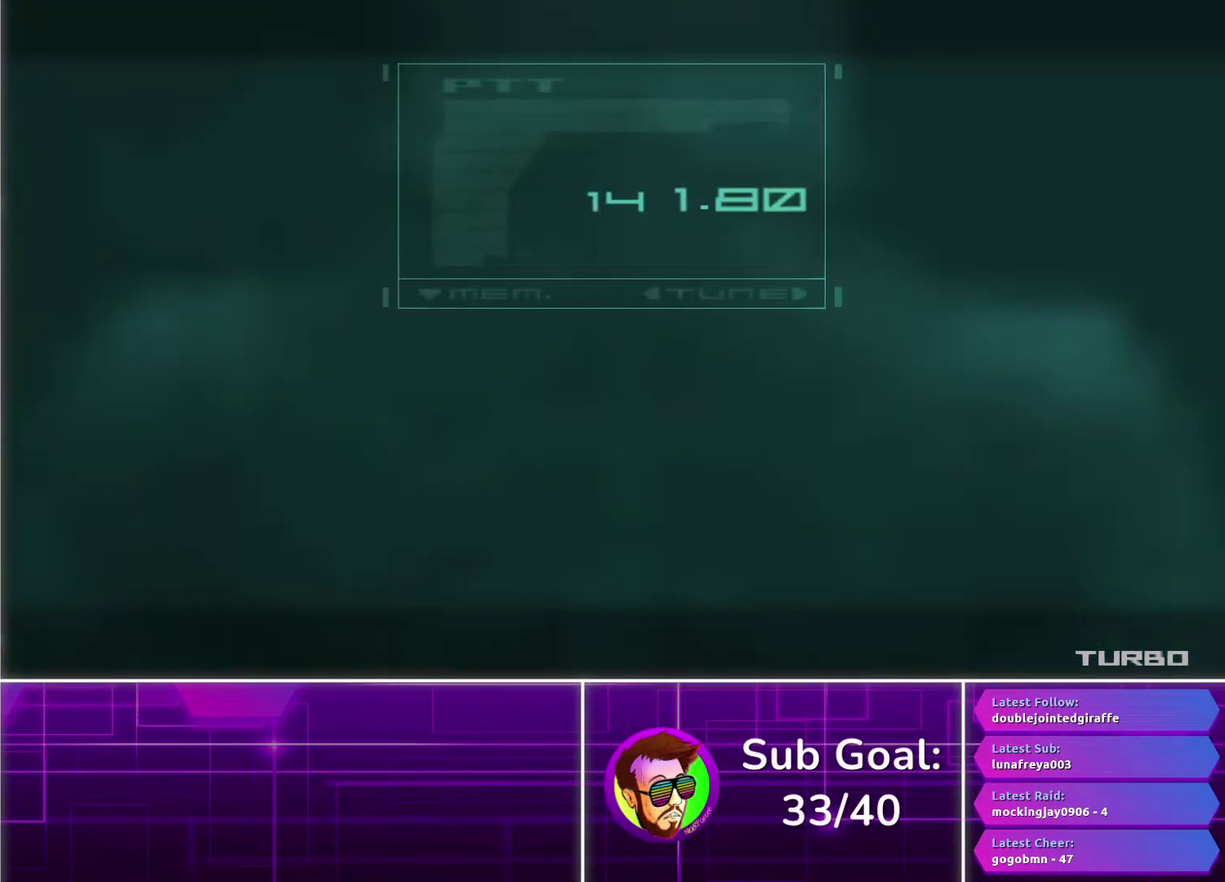
{"buttons": ["CROSS"], "left_stick": "center", "right_stick": "center", "events": []}
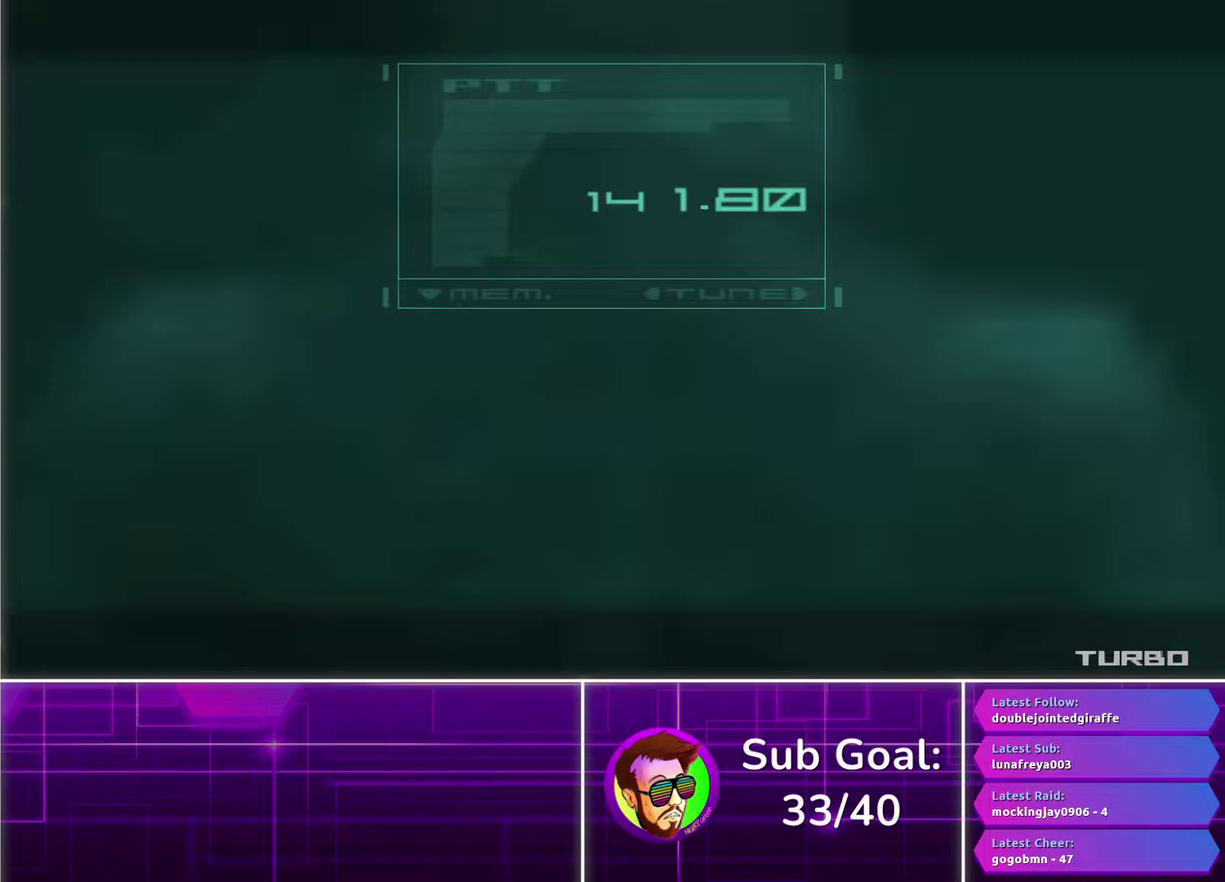
{"buttons": ["CROSS"], "left_stick": "center", "right_stick": "center", "events": []}
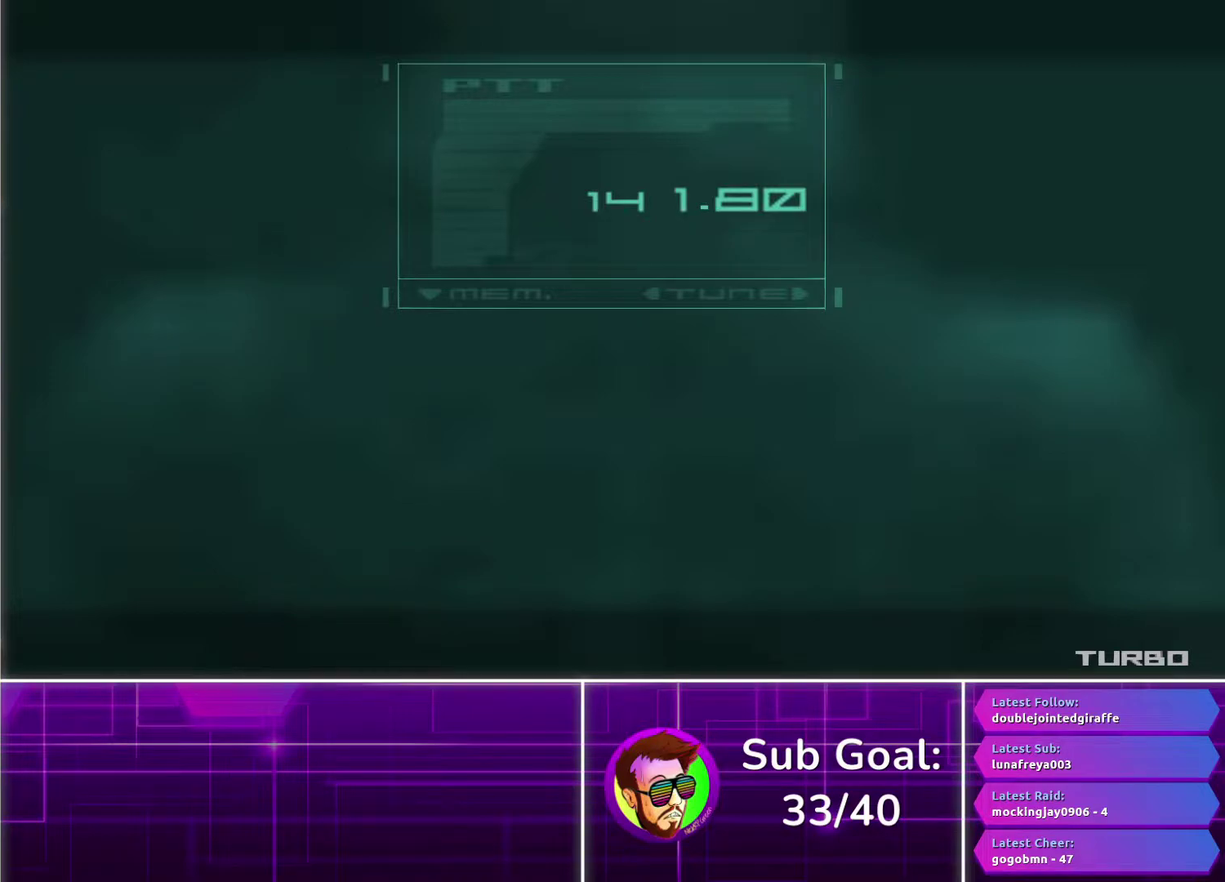
{"buttons": ["CROSS"], "left_stick": "center", "right_stick": "center", "events": []}
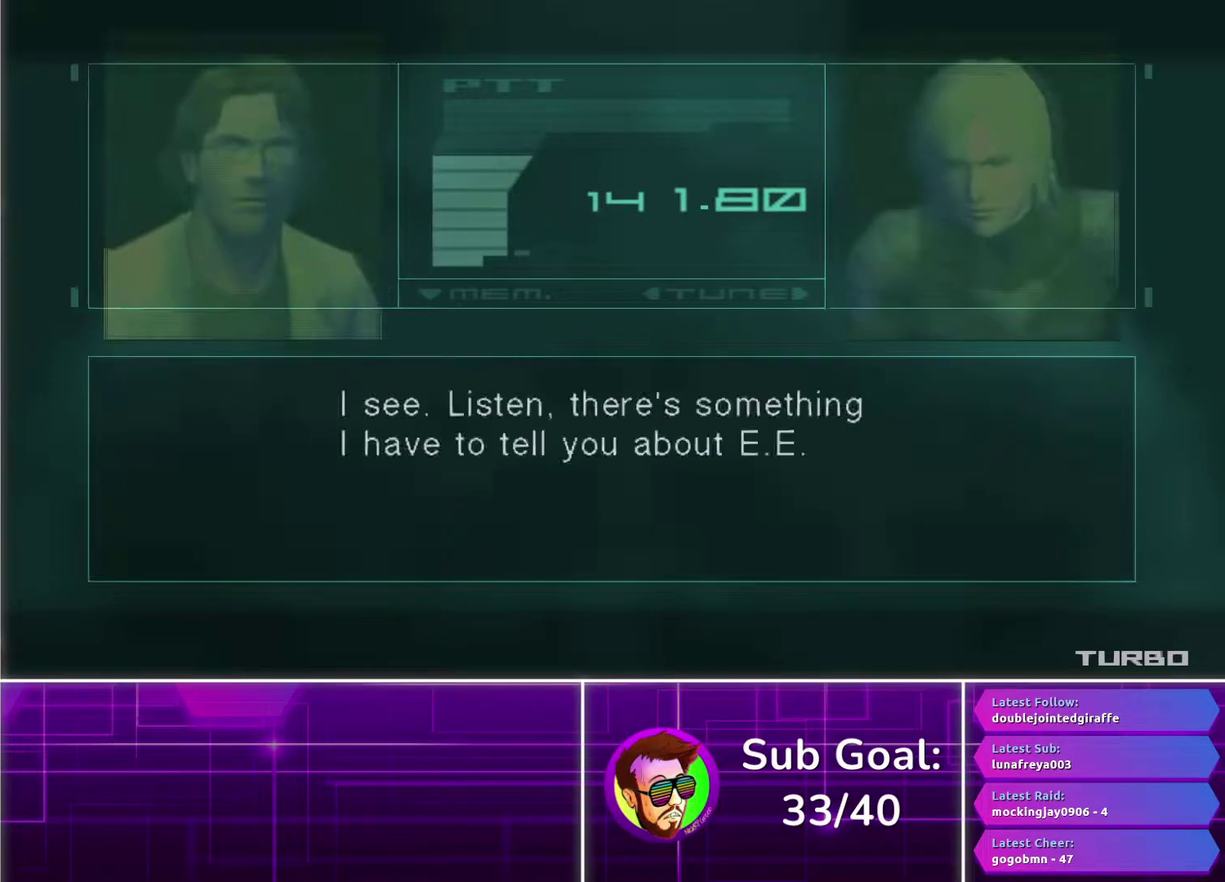
{"buttons": ["CROSS"], "left_stick": "center", "right_stick": "center", "events": []}
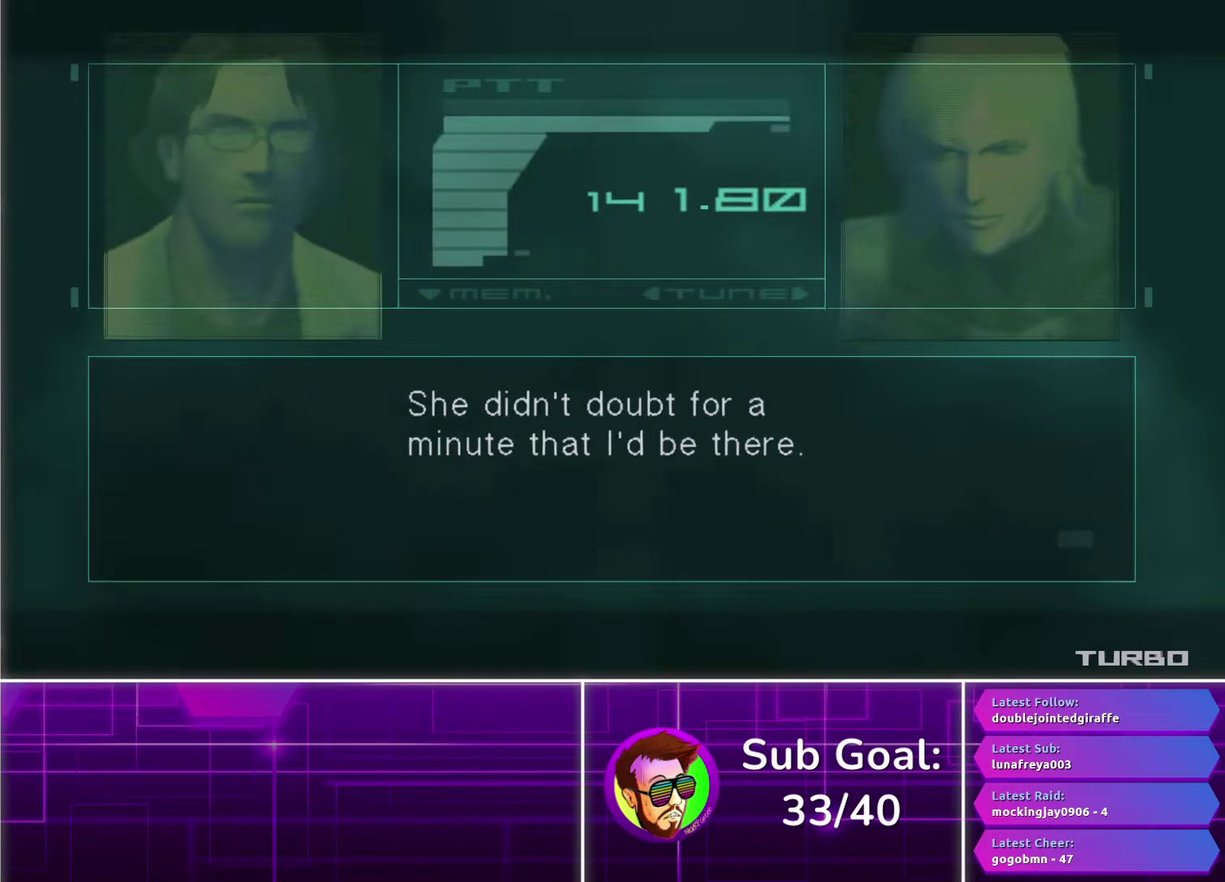
{"buttons": ["CROSS"], "left_stick": "center", "right_stick": "center", "events": []}
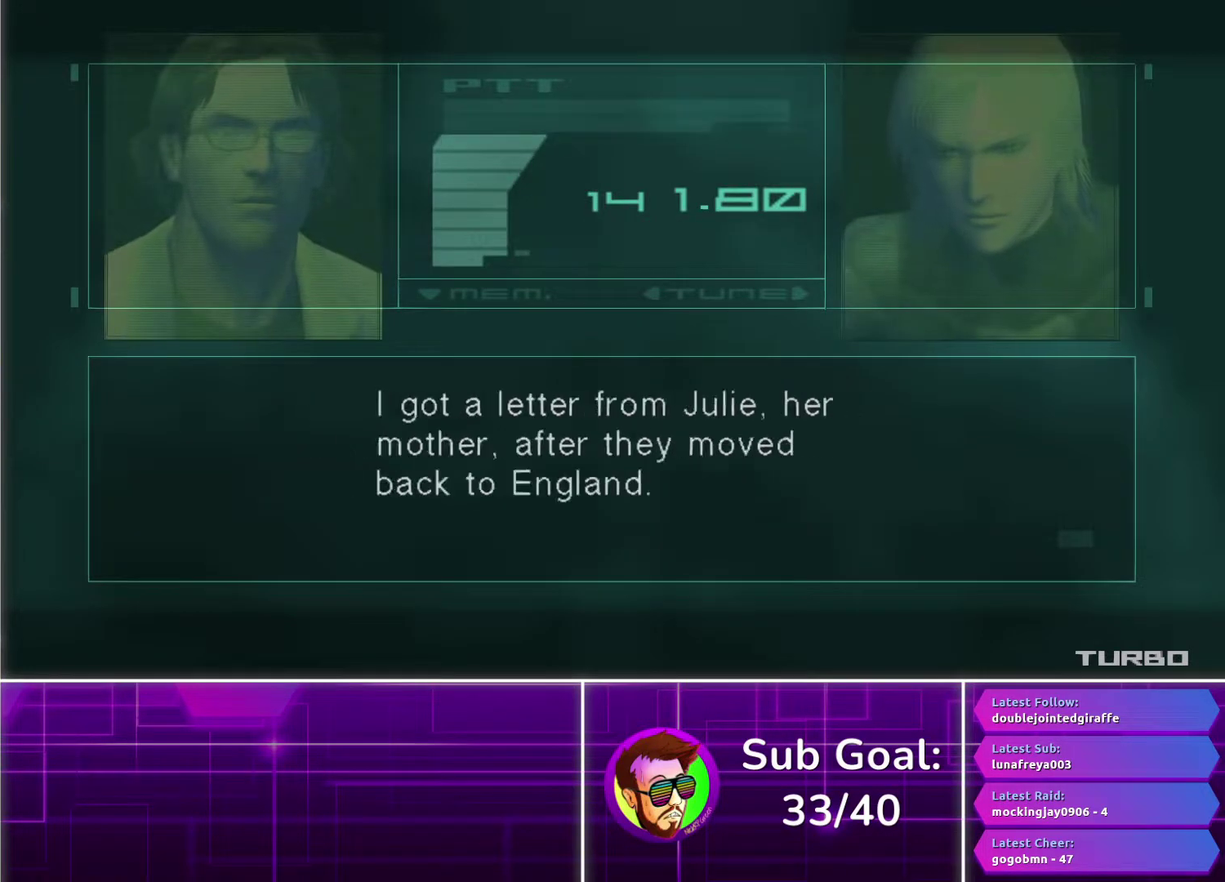
{"buttons": ["CROSS"], "left_stick": "center", "right_stick": "center", "events": []}
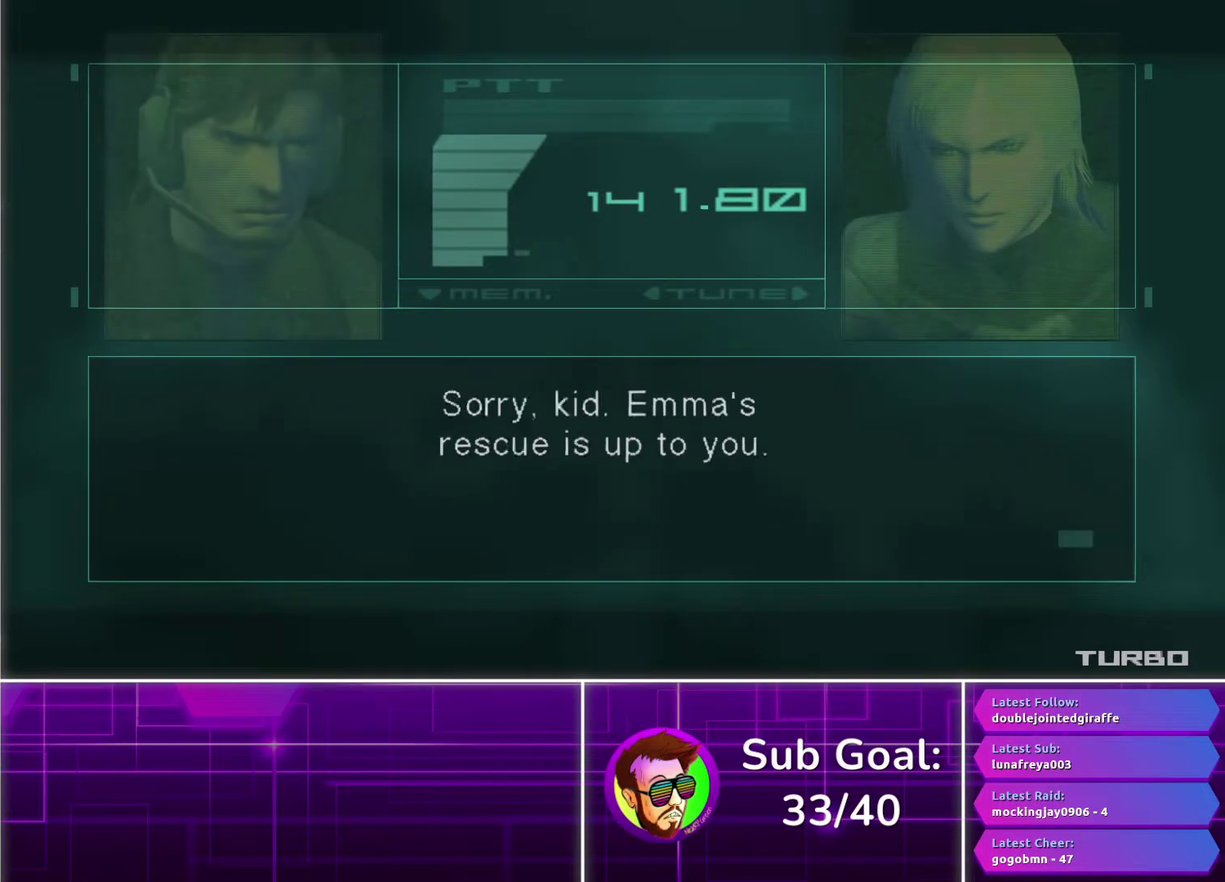
{"buttons": ["CROSS"], "left_stick": "center", "right_stick": "center", "events": []}
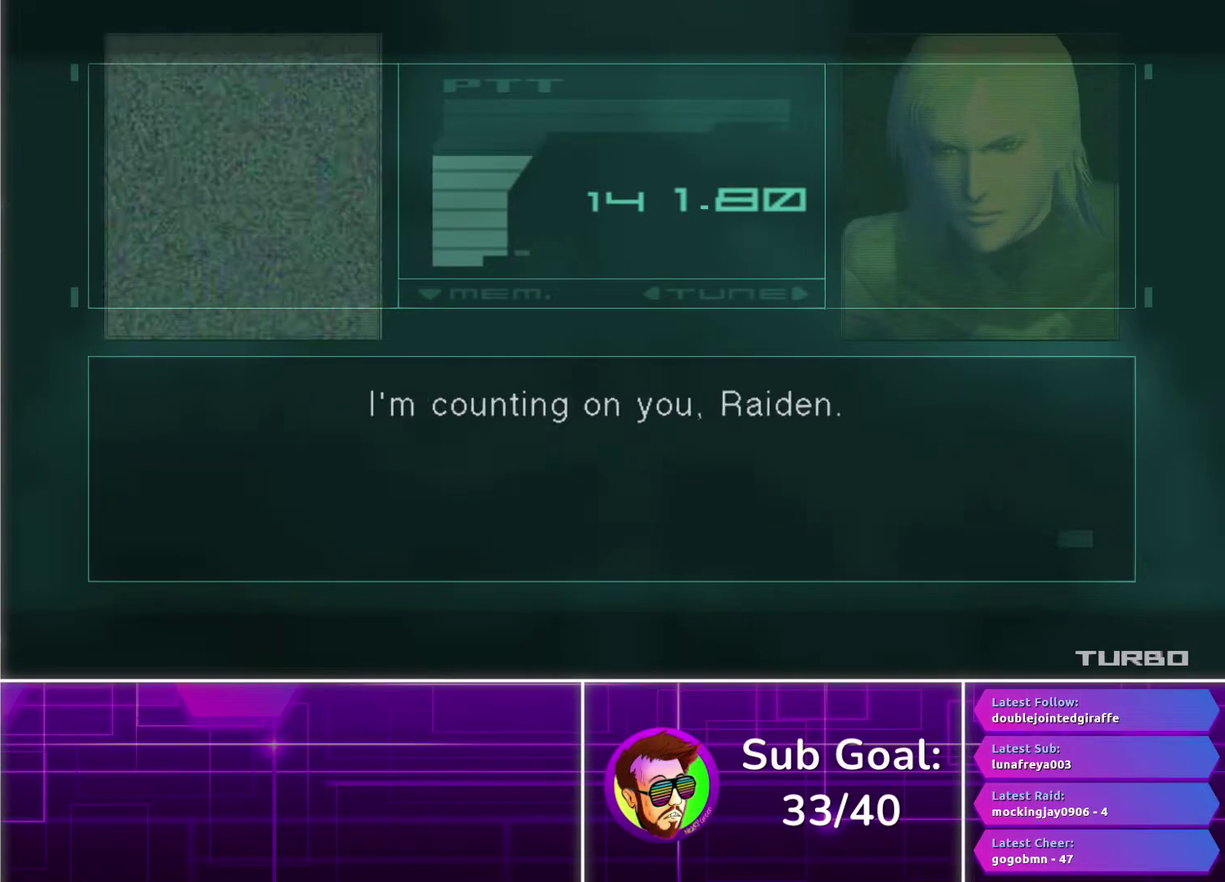
{"buttons": ["CROSS"], "left_stick": "center", "right_stick": "center", "events": []}
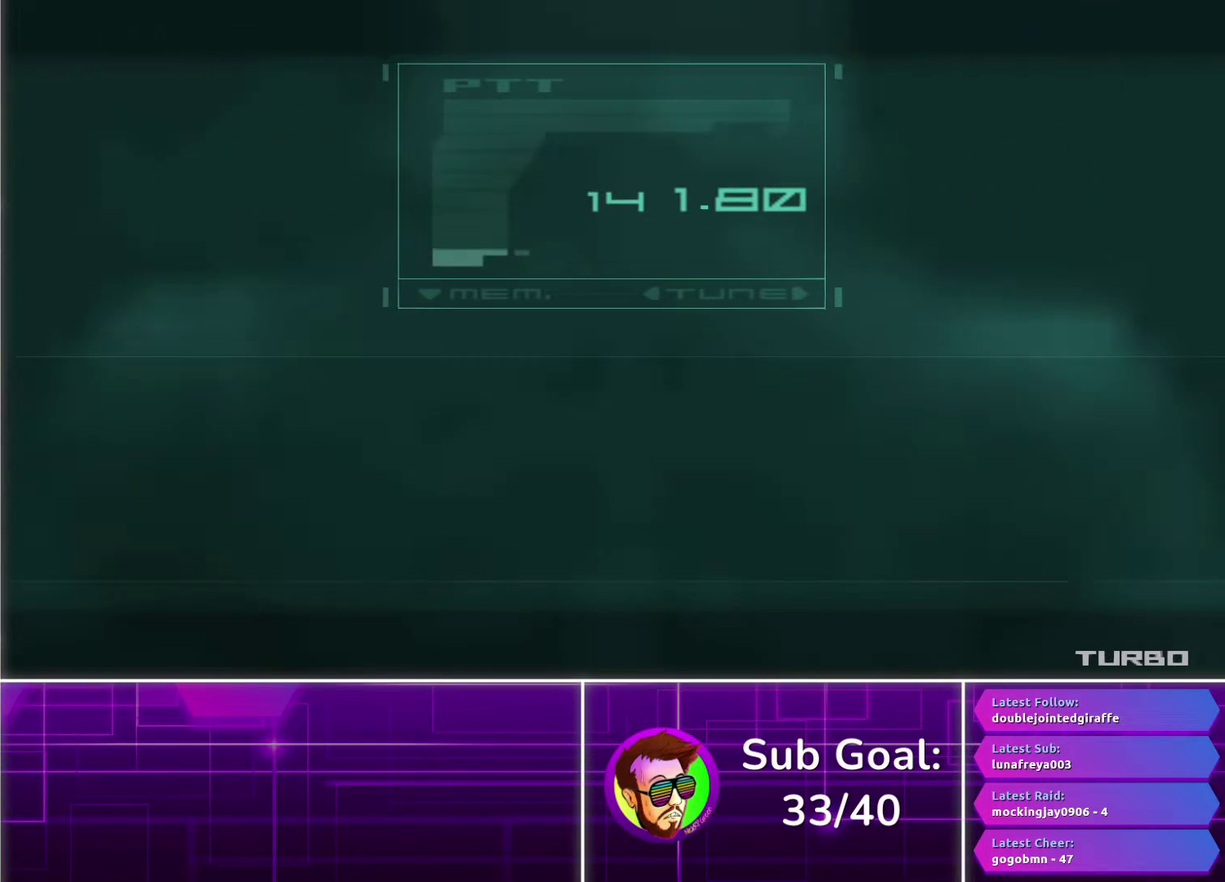
{"buttons": [], "left_stick": "up", "right_stick": "center", "events": [[350, "left_stick", "up"], [400, "CROSS", "up"]]}
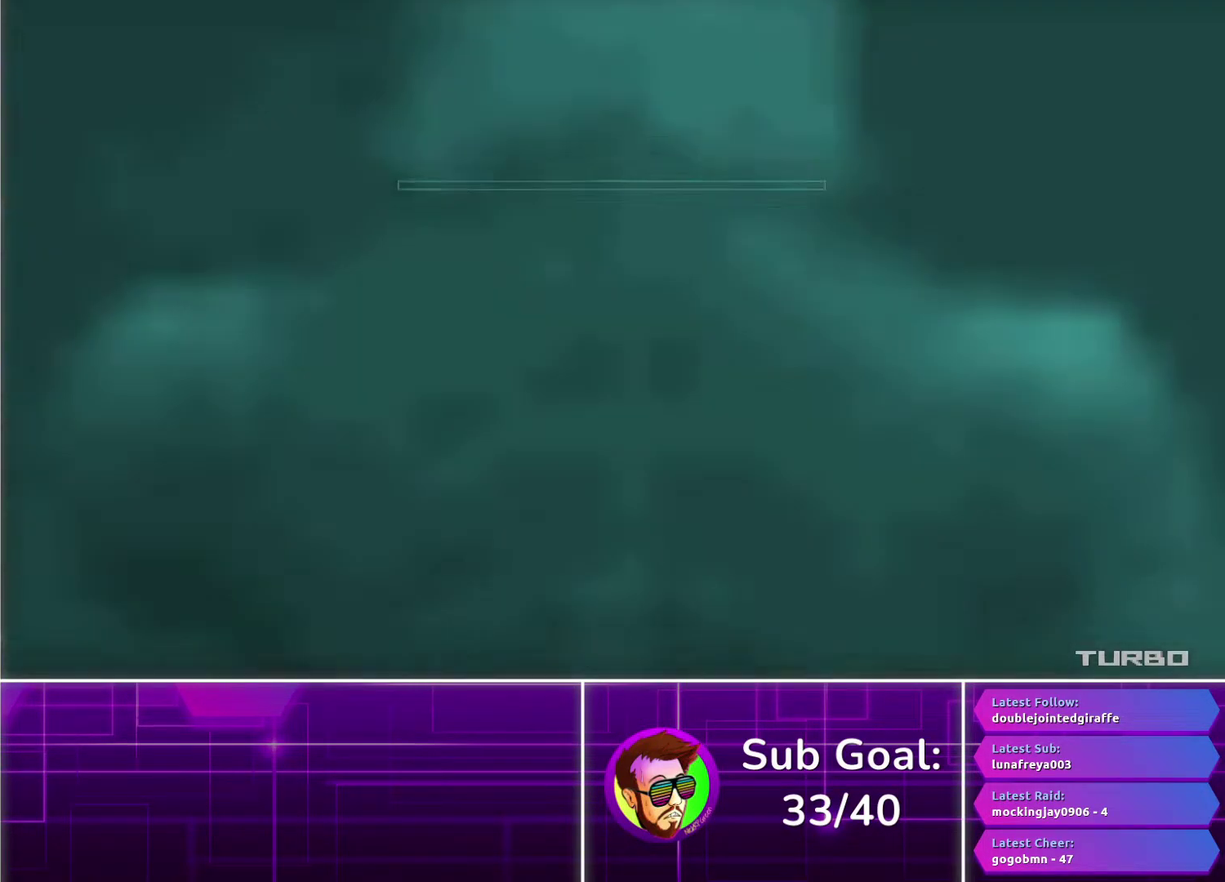
{"buttons": [], "left_stick": "up", "right_stick": "center", "events": []}
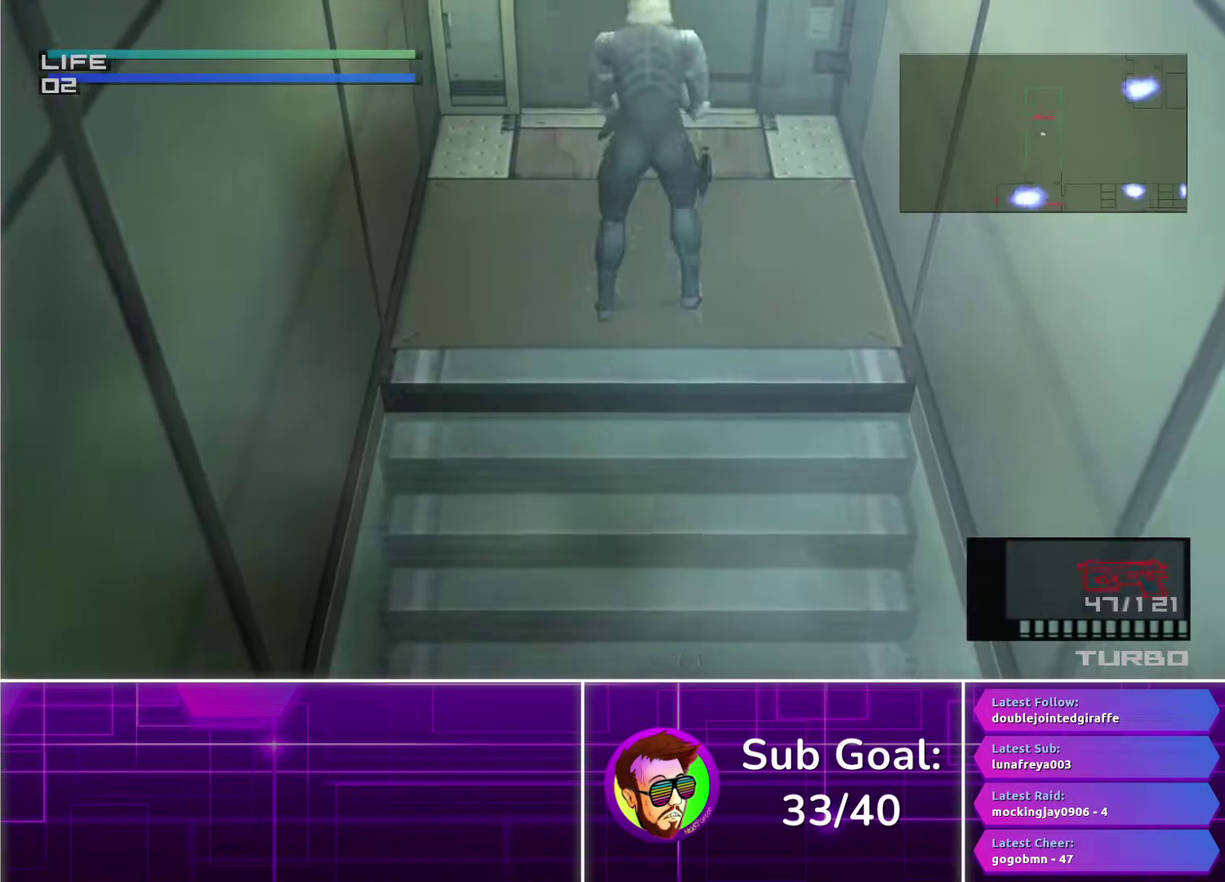
{"buttons": [], "left_stick": "up", "right_stick": "center", "events": []}
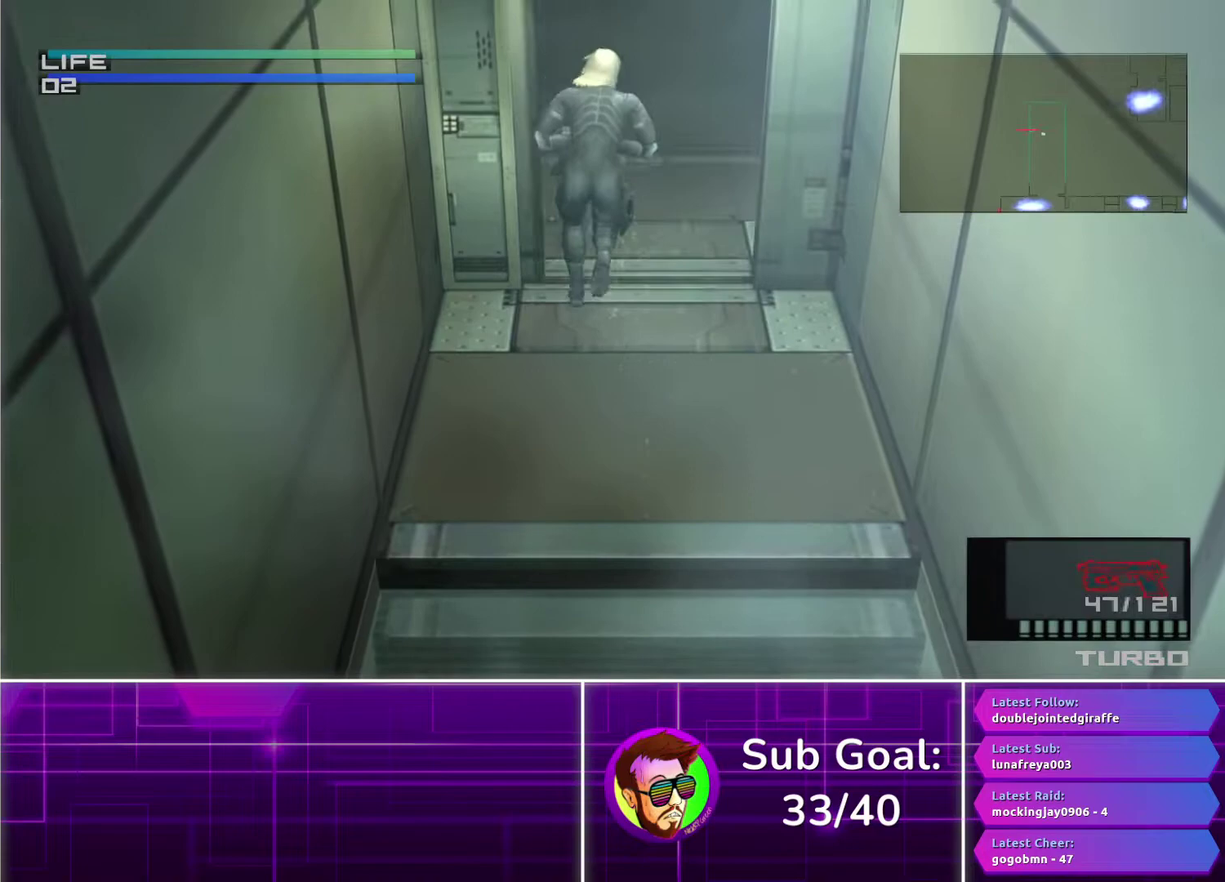
{"buttons": ["CROSS"], "left_stick": "up", "right_stick": "center", "events": [[483, "CROSS", "down"]]}
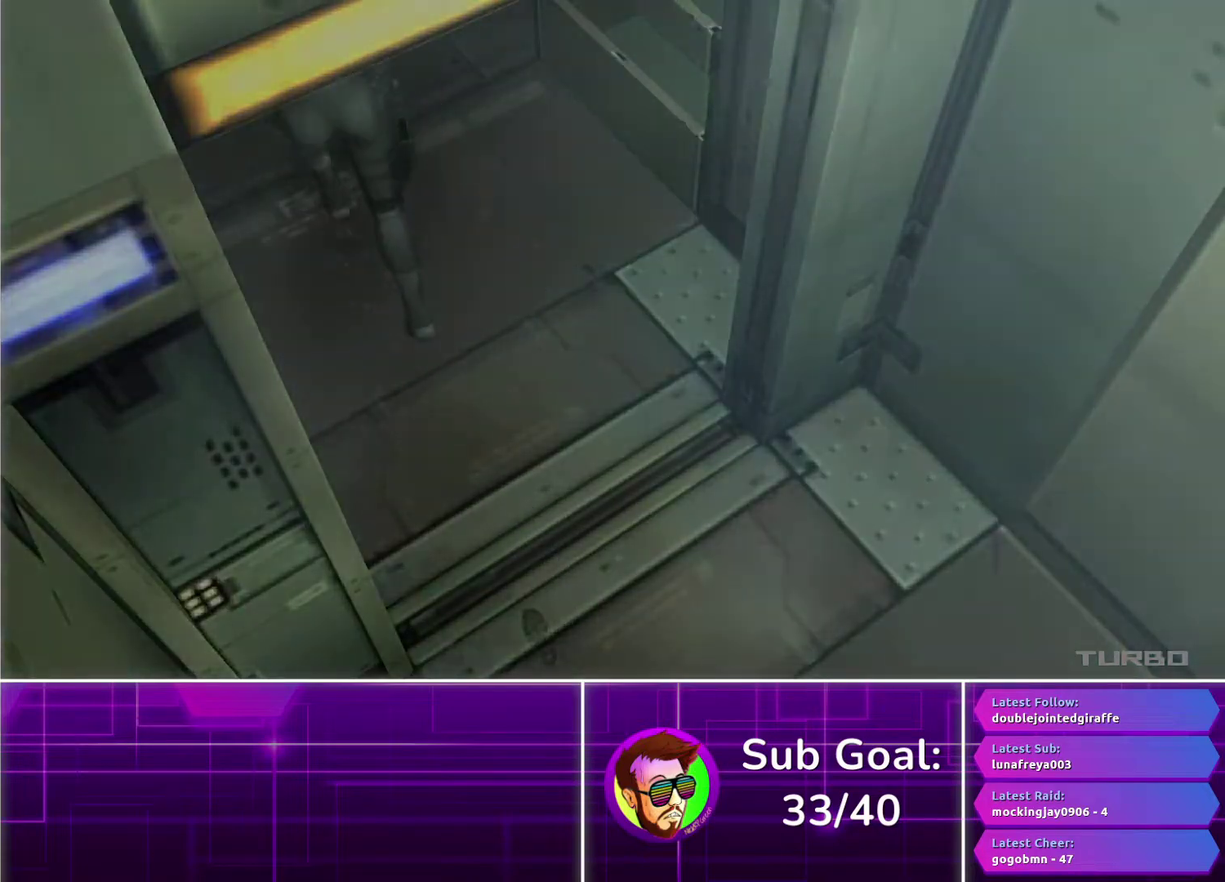
{"buttons": ["CROSS"], "left_stick": "center", "right_stick": "center", "events": [[83, "left_stick", "center"]]}
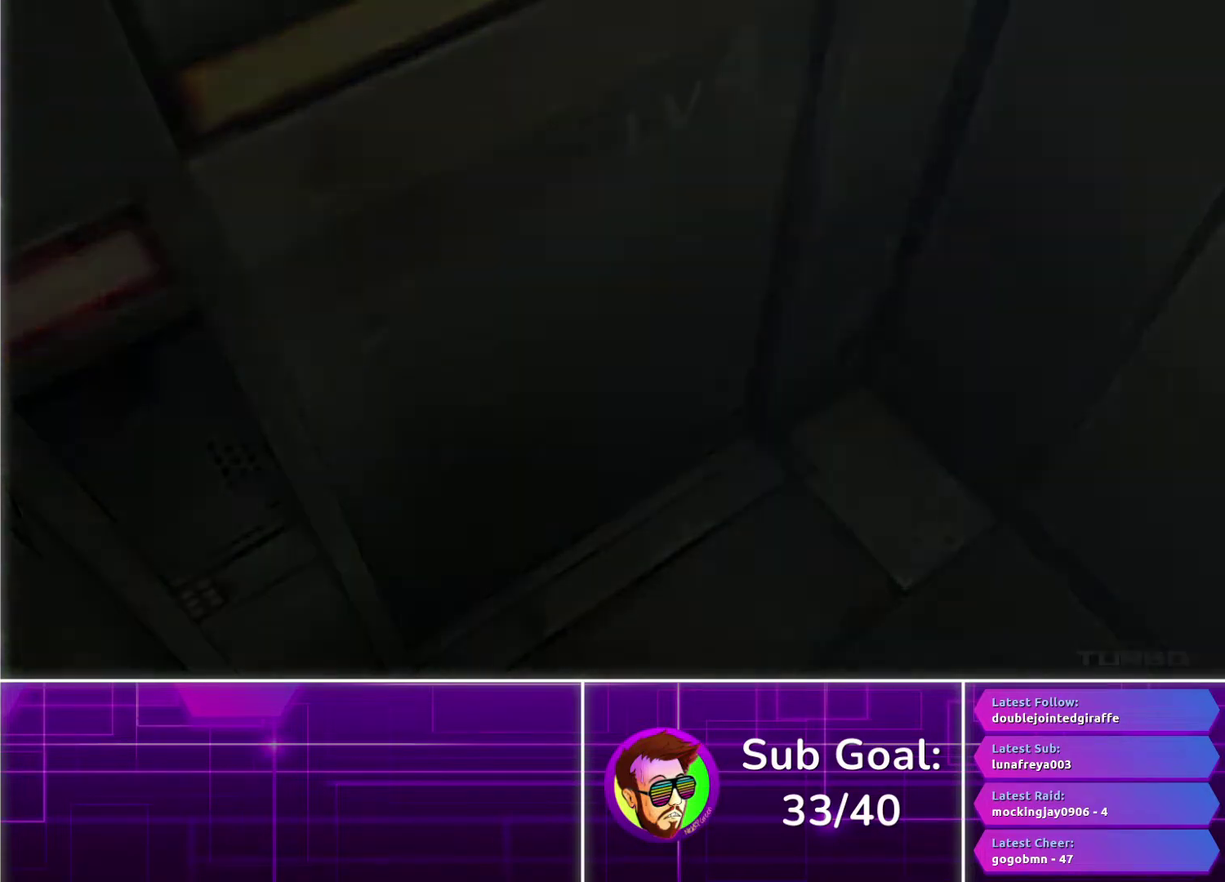
{"buttons": ["CROSS"], "left_stick": "center", "right_stick": "center", "events": []}
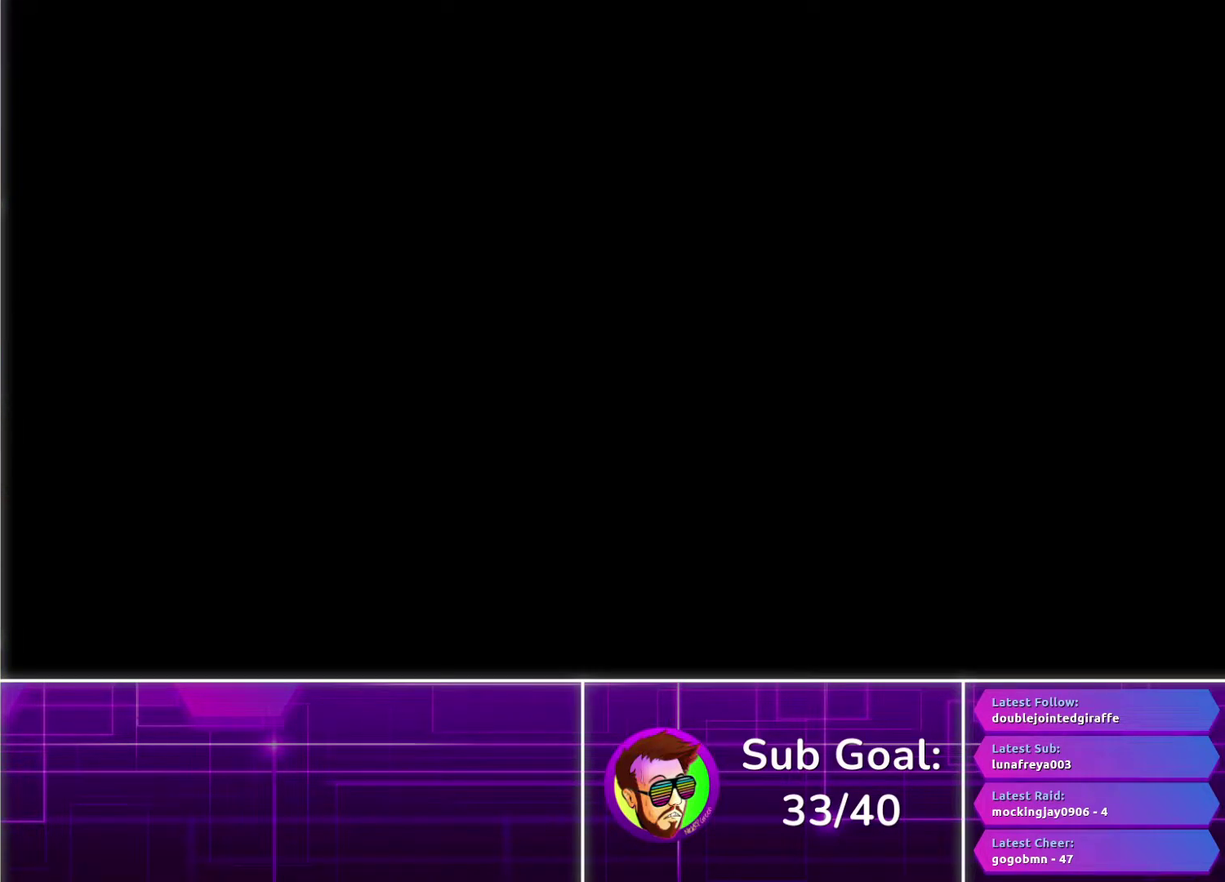
{"buttons": ["CROSS"], "left_stick": "center", "right_stick": "center", "events": []}